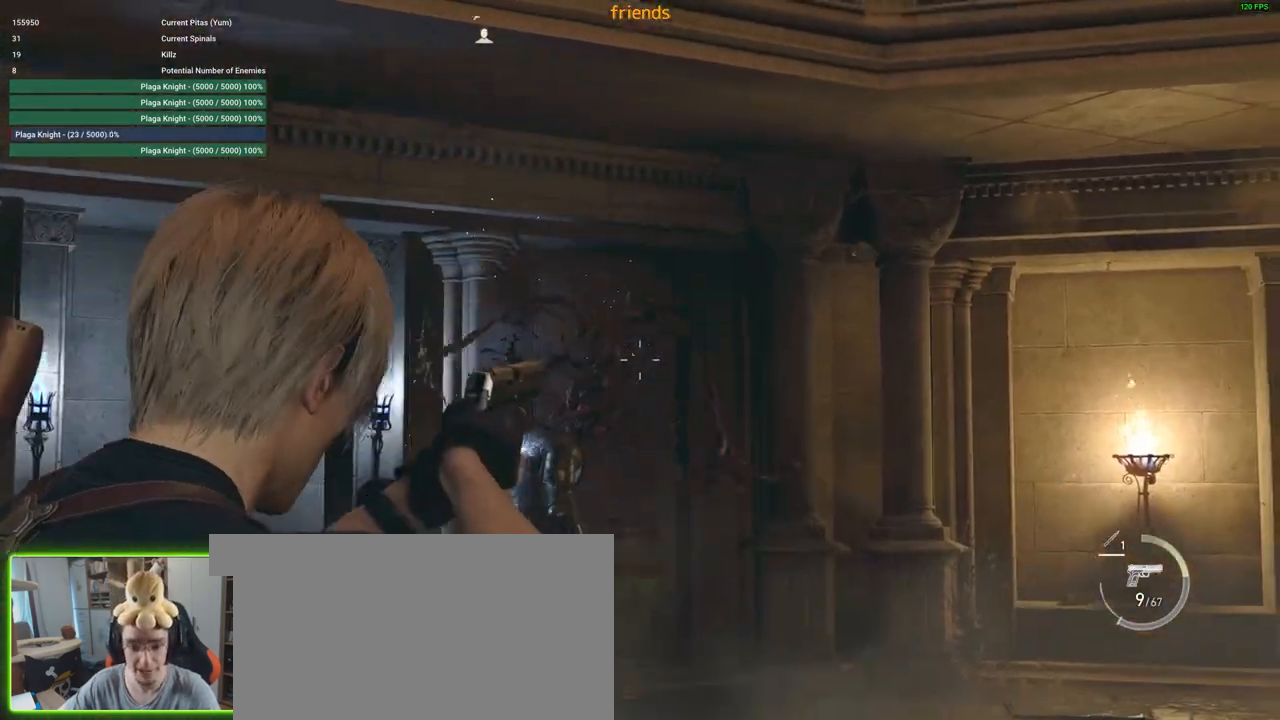
Gameplay with keyboard and mouse; each line is a JSON object with the keys and mouse buttons held at the frame after it. "events" lists presses ("down") and releases ("up") of "1", "2", "3", "4", "5", "a", "alt", "c", "caps_lock", "ctrl", "d", "e", "f", "g", "q", "r", "s", "shift", "space", "t", "tab", "v", "w", "x", "z", "mouse_left", "mouse_wheel" and "mouse_right" between this image and that frame as [ms after this image, input, new state], when the widget could be followed in between. "mouse_left", "mouse_wheel", "mouse_right" = the "left", "wheel", "right" buttons of the "mouse" list. No other keys are recorded. "wheel" means that the mouse wheel is clicked or scrolled. Not read: mouse_move.
{"keys": ["w"], "mouse": ["left", "right"], "events": [[50, "mouse_left", "up"], [483, "mouse_left", "down"]]}
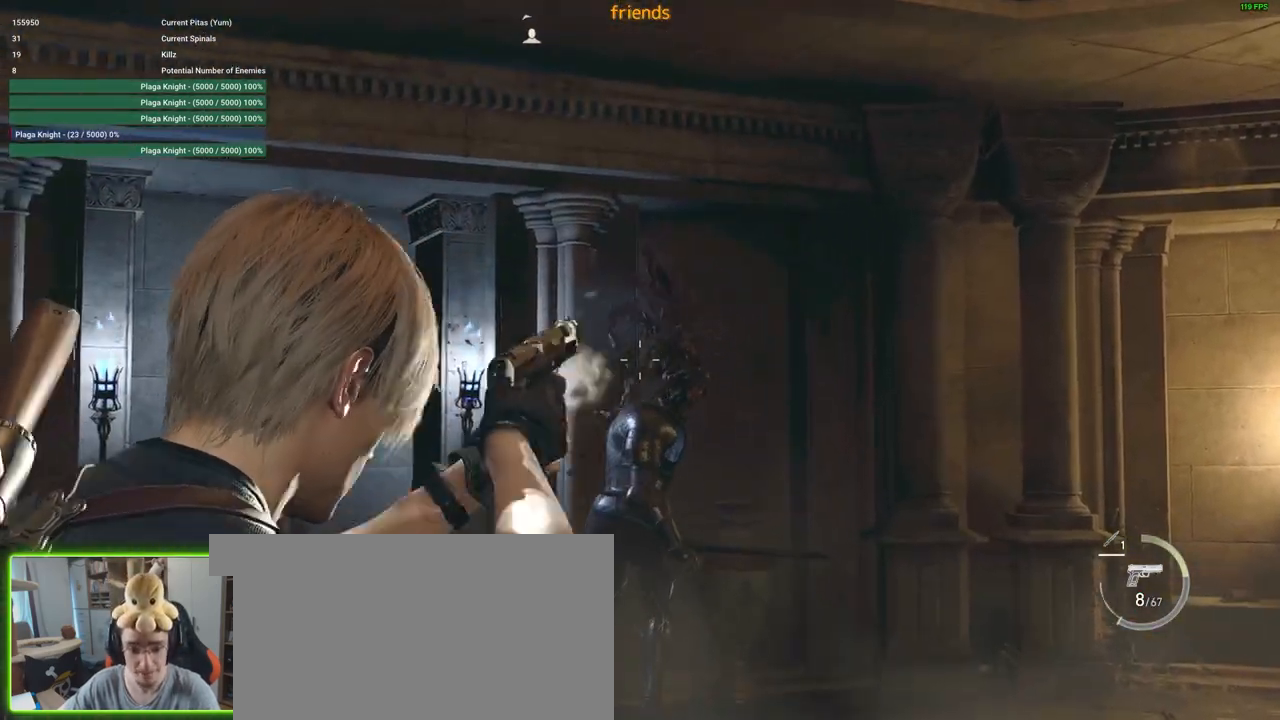
{"keys": ["w"], "mouse": ["right"], "events": [[166, "mouse_left", "up"]]}
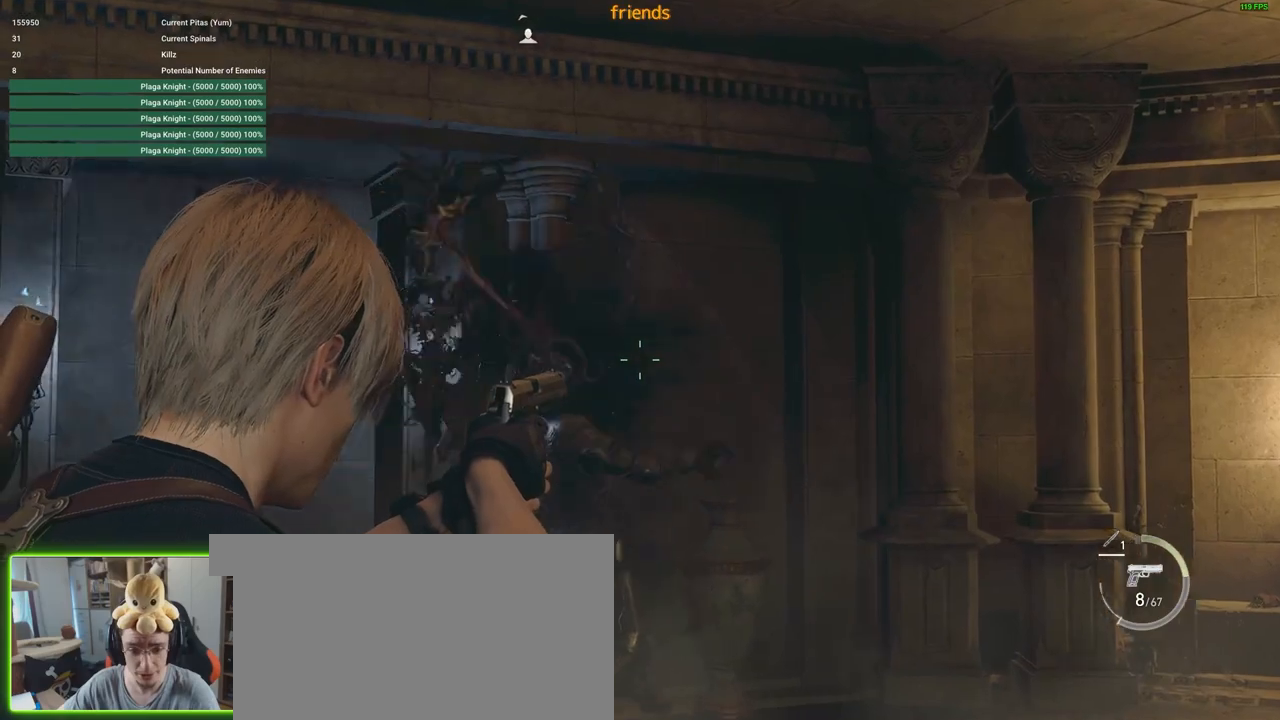
{"keys": ["w"], "mouse": [], "events": [[133, "mouse_right", "up"], [366, "4", "down"], [500, "4", "up"]]}
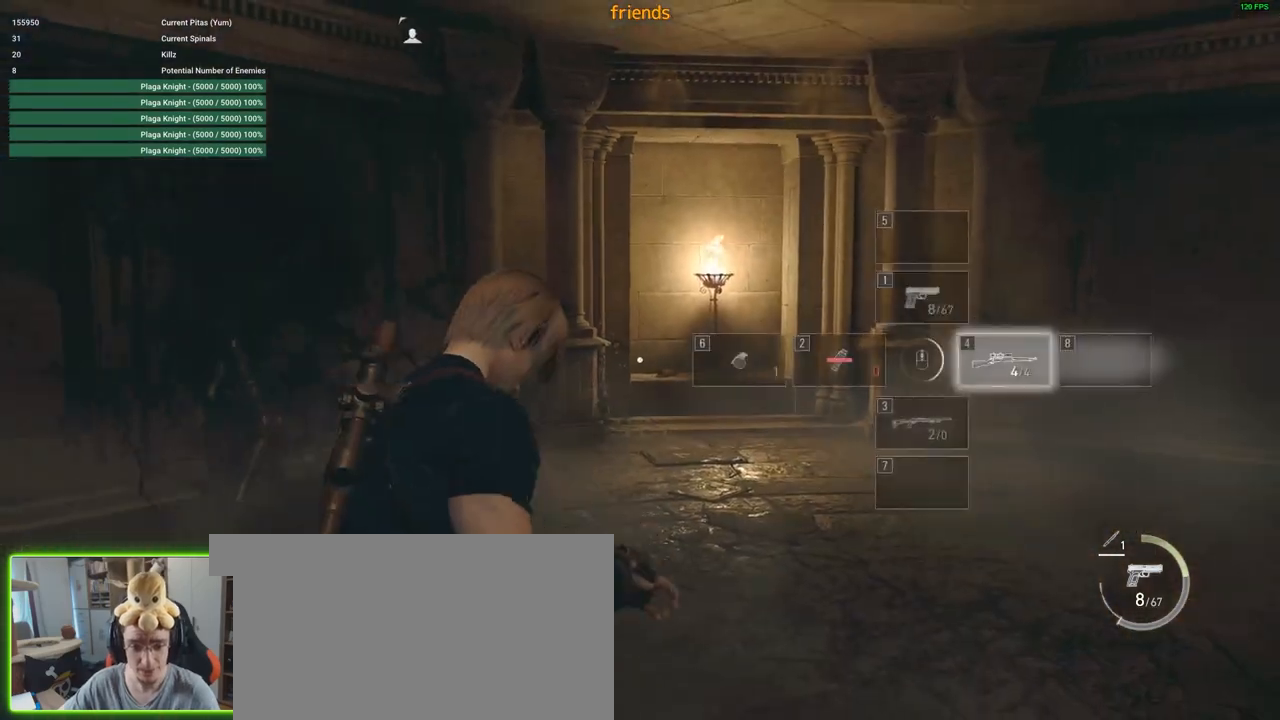
{"keys": ["a", "w"], "mouse": [], "events": [[200, "a", "down"]]}
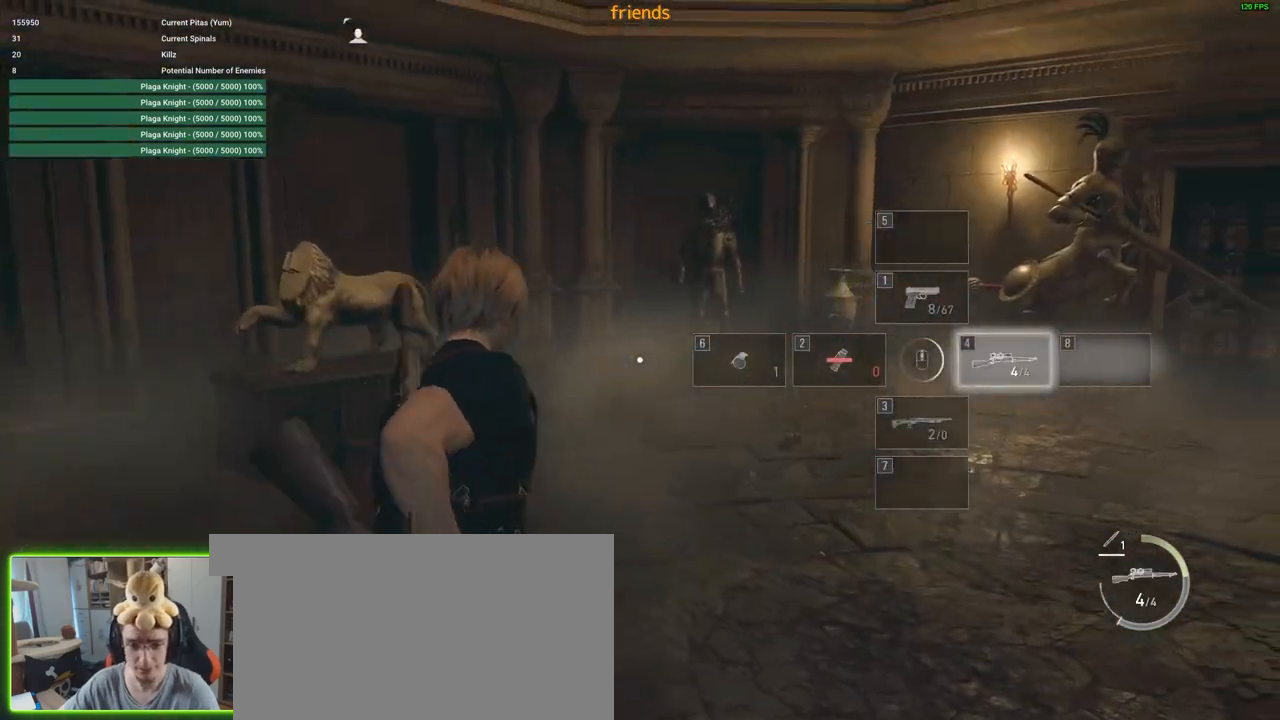
{"keys": ["w"], "mouse": ["right"], "events": [[166, "a", "up"], [216, "mouse_right", "down"]]}
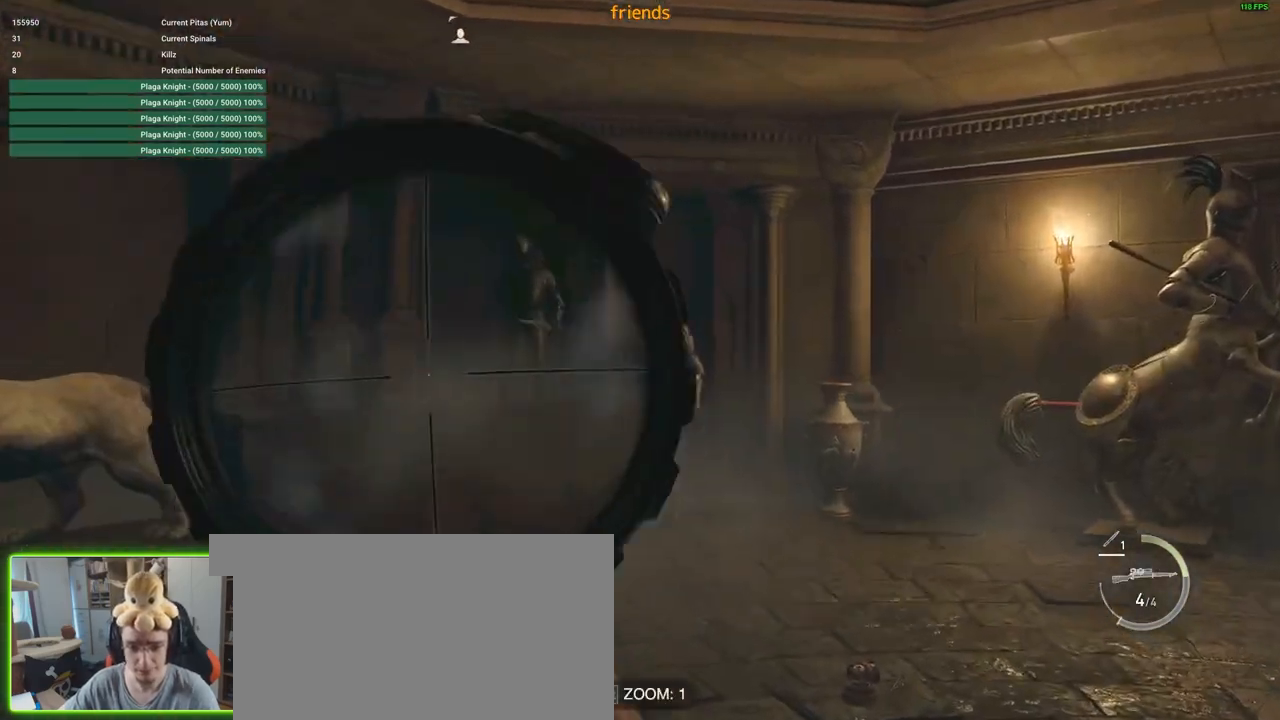
{"keys": [], "mouse": ["right"], "events": [[33, "w", "up"]]}
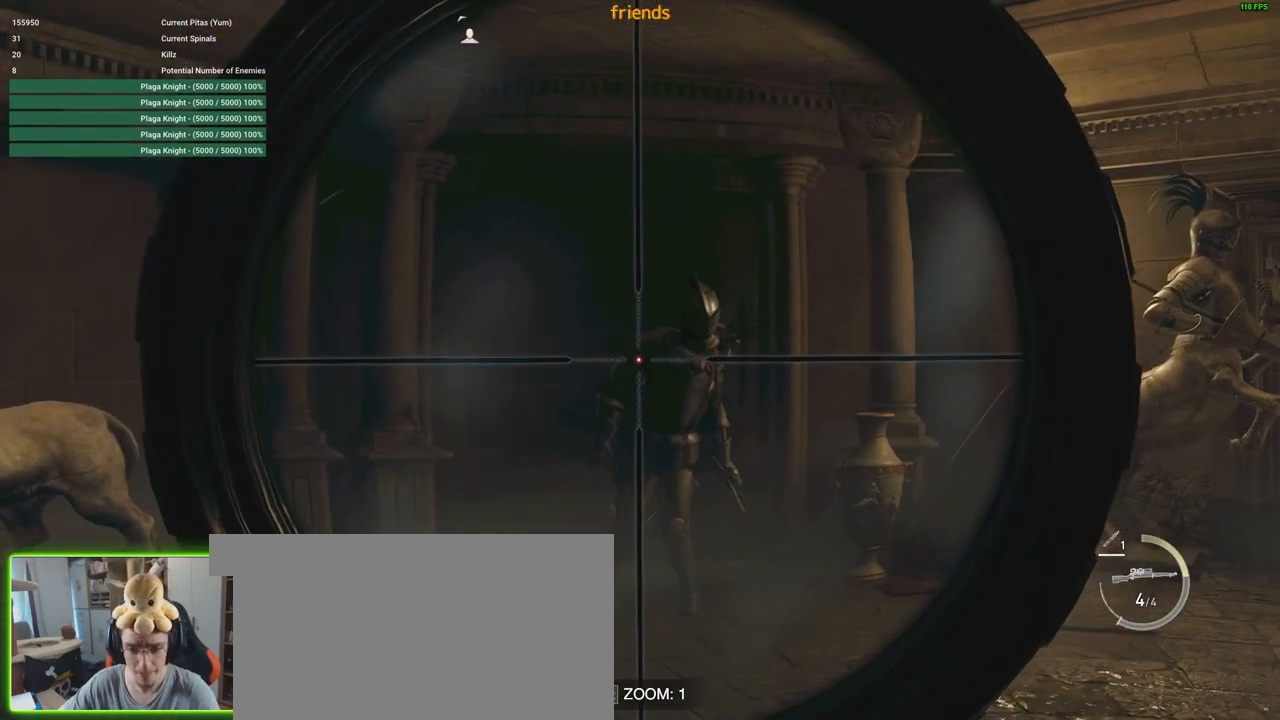
{"keys": [], "mouse": ["left", "right"], "events": [[483, "mouse_left", "down"]]}
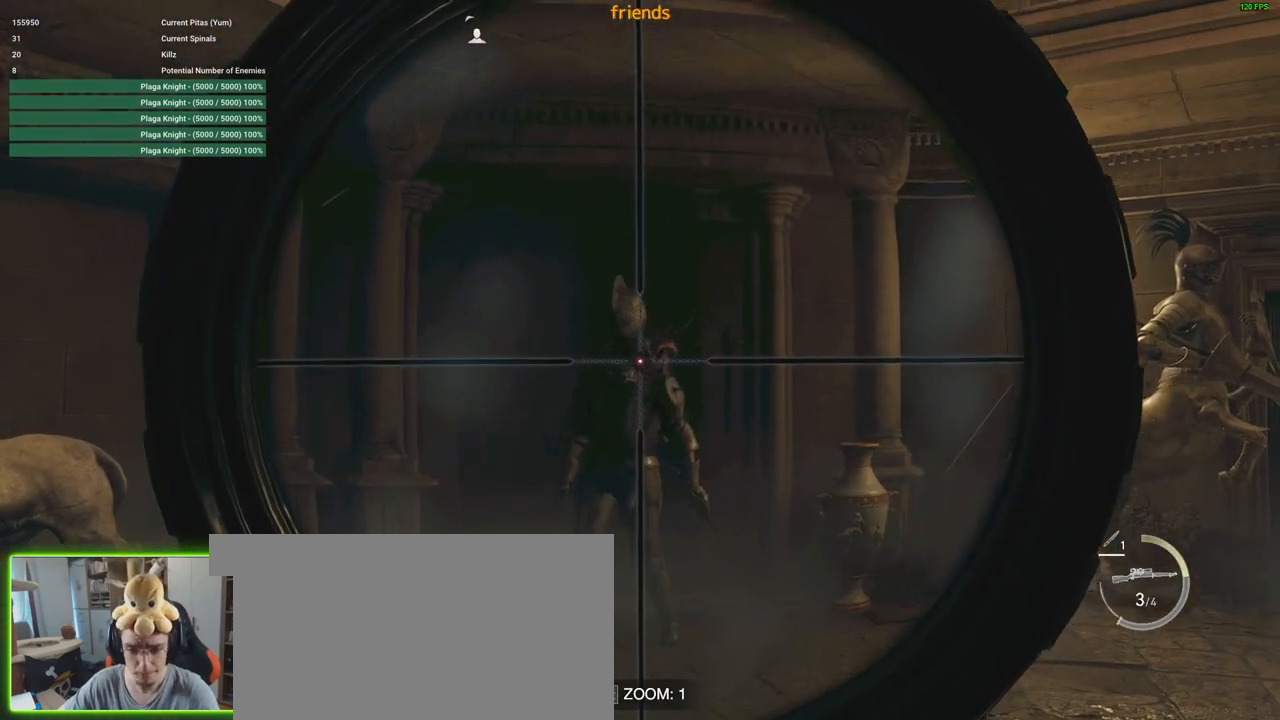
{"keys": [], "mouse": ["right"], "events": [[116, "mouse_left", "up"]]}
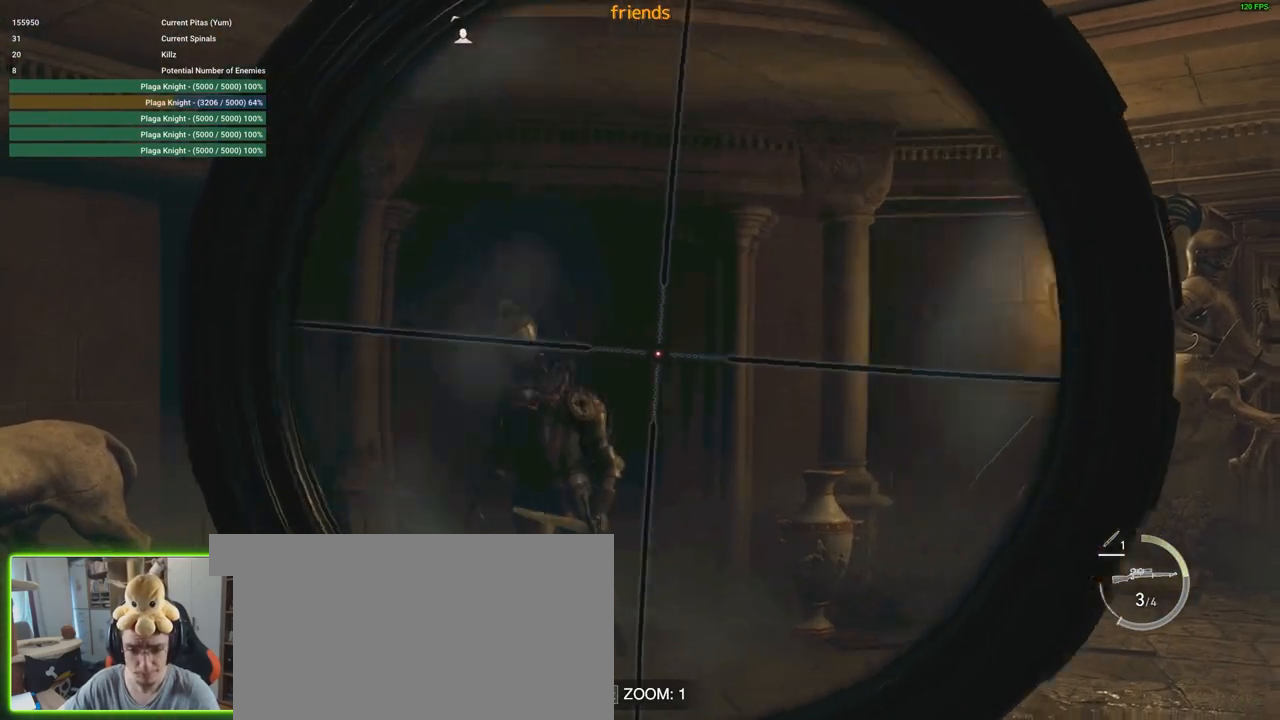
{"keys": ["w"], "mouse": [], "events": [[233, "mouse_right", "up"], [233, "w", "down"]]}
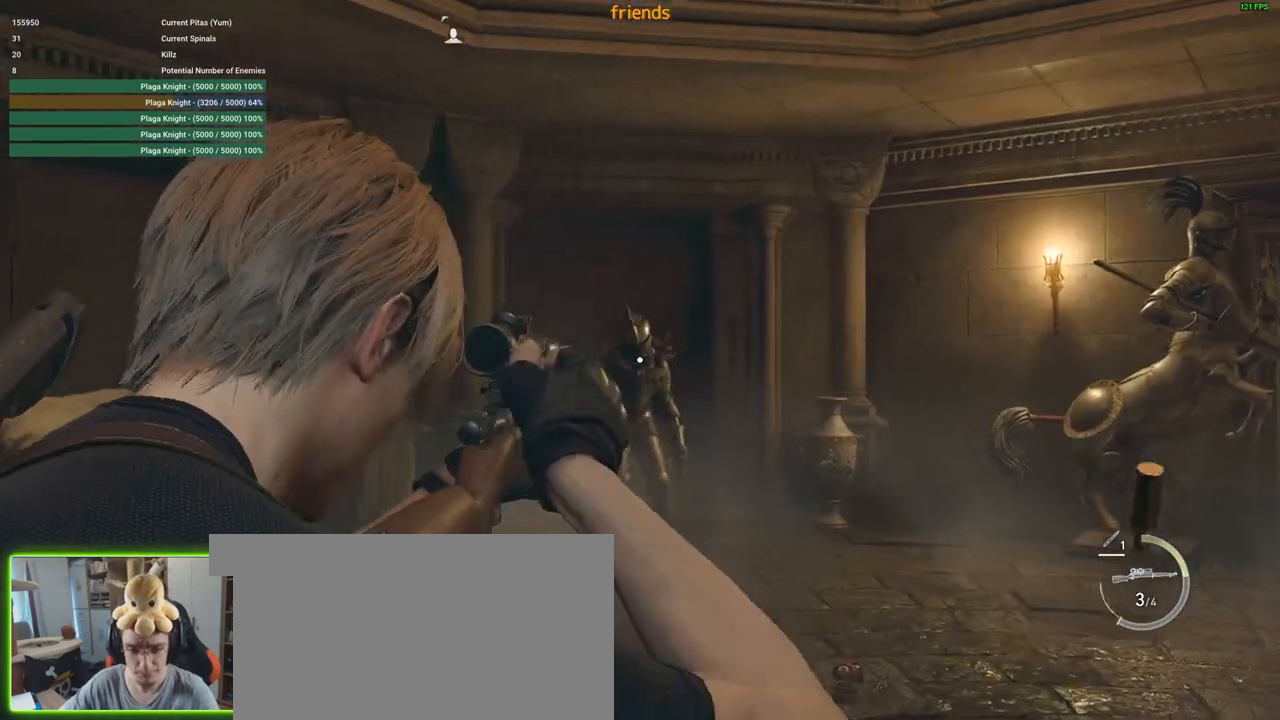
{"keys": ["w"], "mouse": [], "events": [[100, "1", "down"], [200, "1", "up"]]}
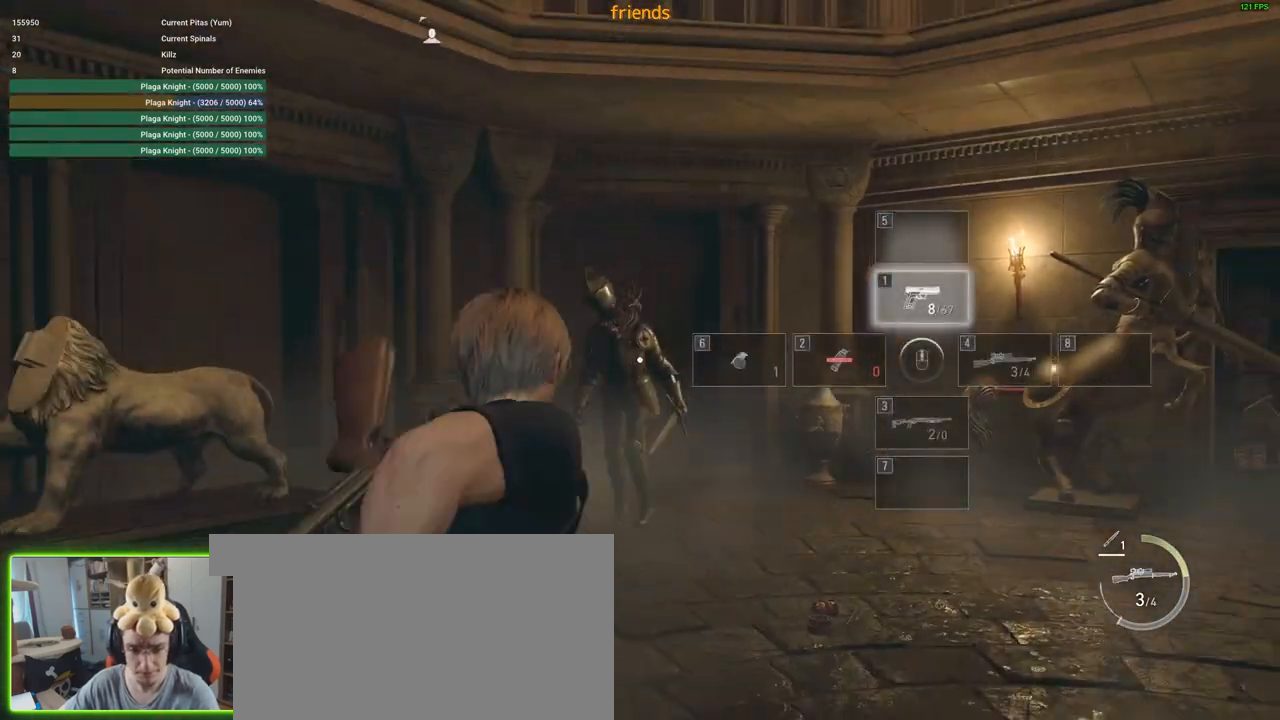
{"keys": ["w"], "mouse": ["left", "right"], "events": [[83, "mouse_right", "down"], [500, "mouse_left", "down"]]}
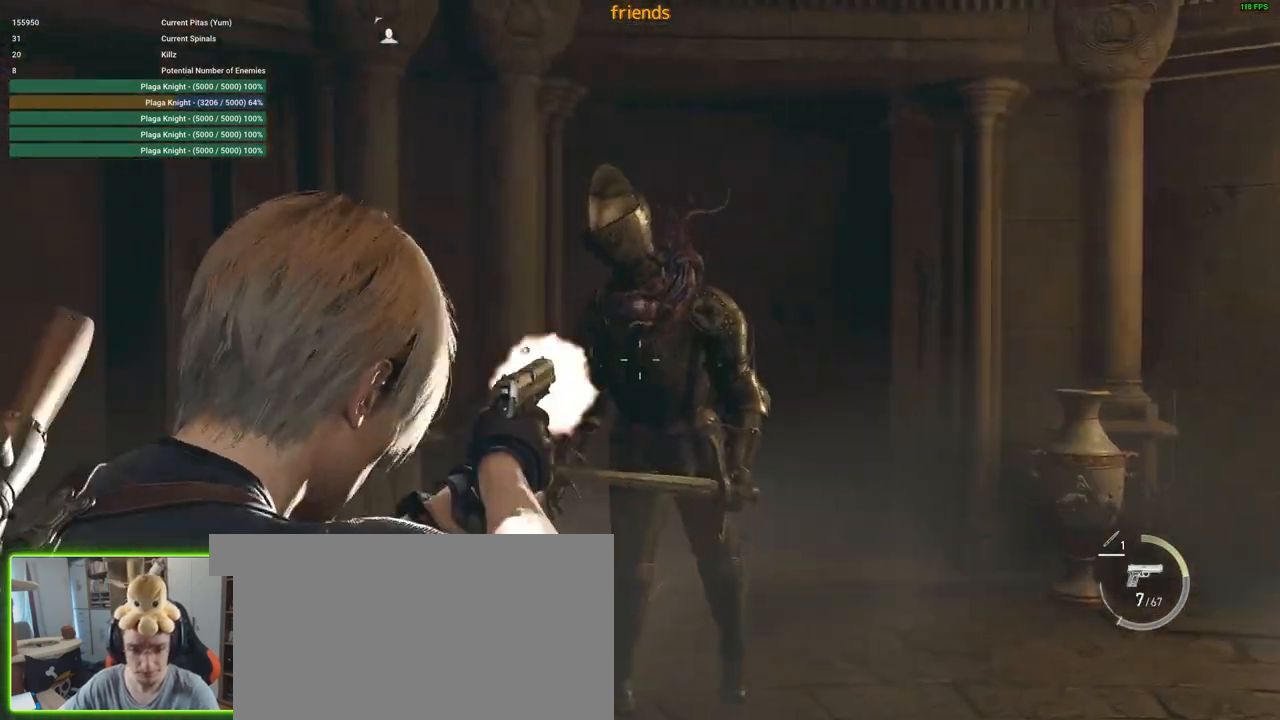
{"keys": ["w"], "mouse": [], "events": [[133, "mouse_left", "up"], [416, "mouse_right", "up"]]}
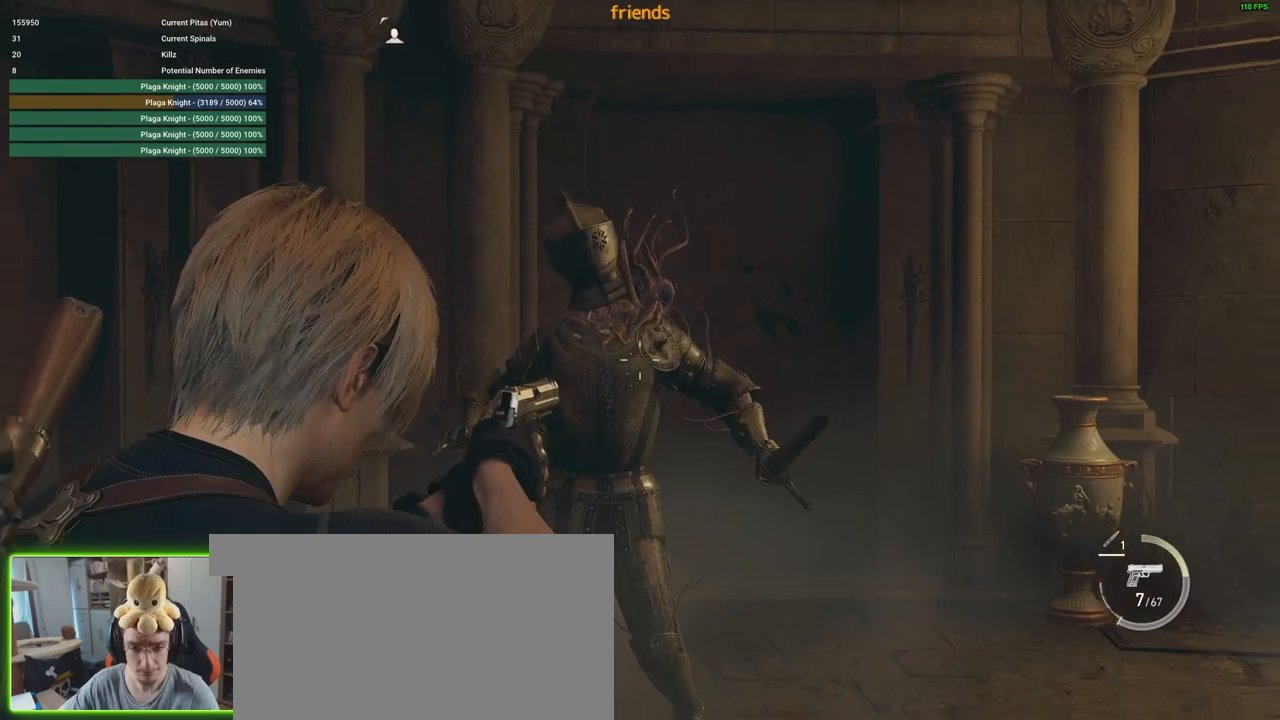
{"keys": ["w"], "mouse": [], "events": [[250, "4", "down"], [333, "4", "up"]]}
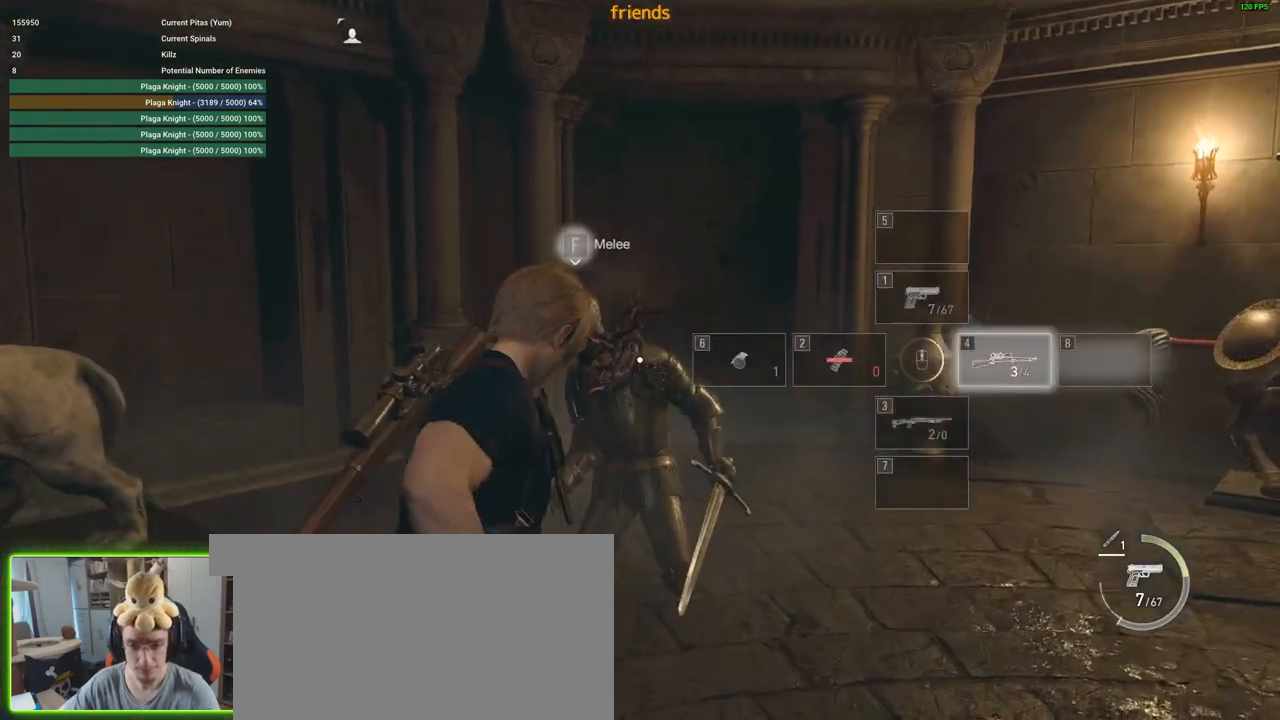
{"keys": ["w"], "mouse": [], "events": [[116, "f", "down"], [266, "f", "up"], [350, "f", "down"], [450, "f", "up"]]}
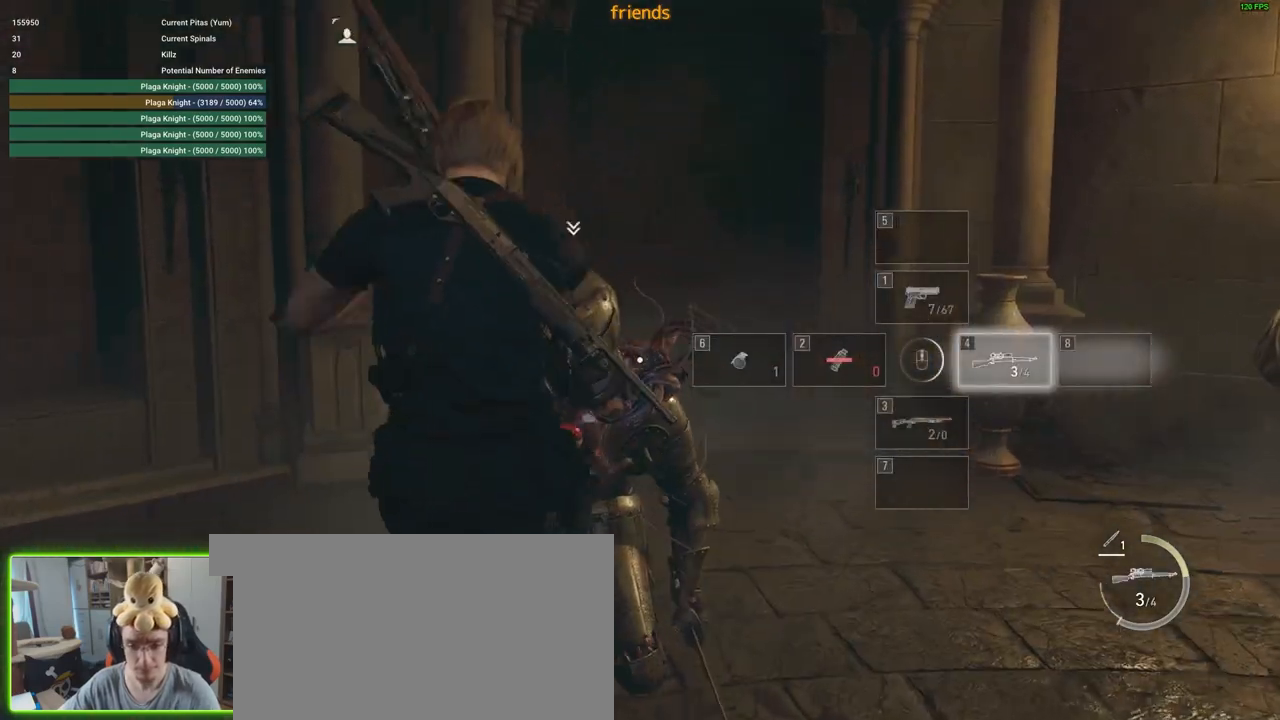
{"keys": [], "mouse": [], "events": [[366, "w", "up"]]}
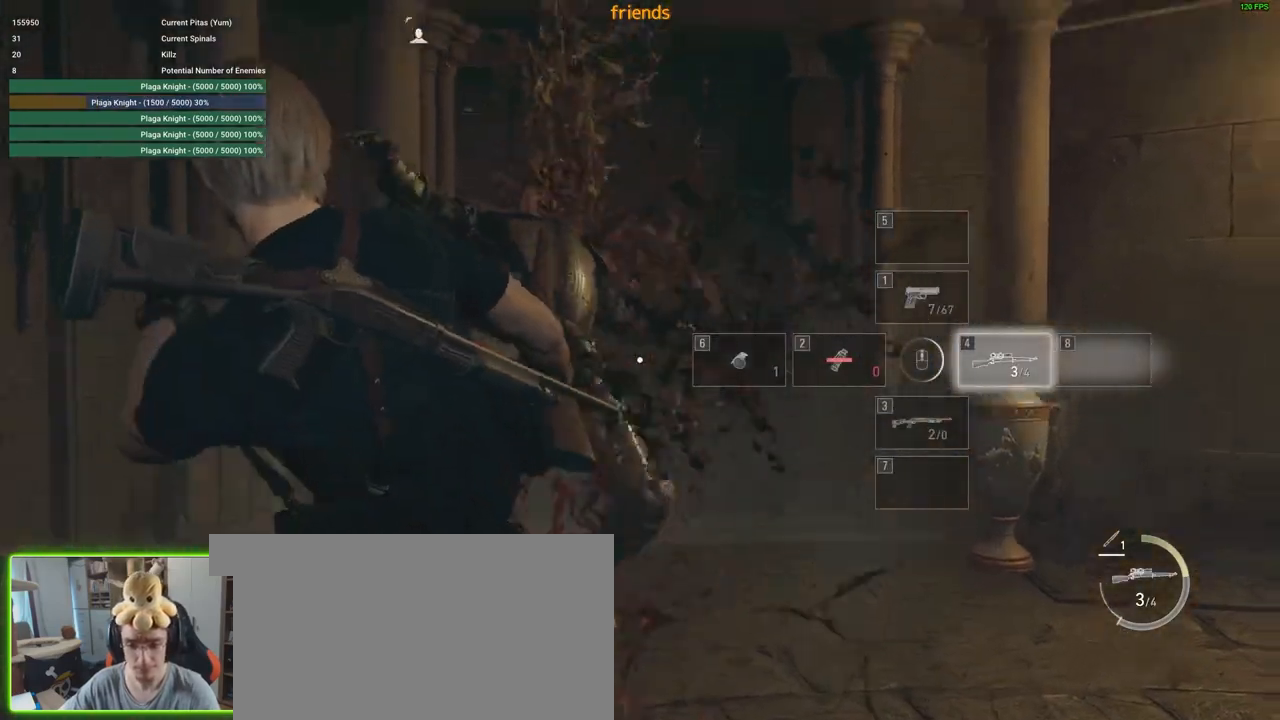
{"keys": ["s"], "mouse": ["right"], "events": [[50, "s", "down"], [483, "mouse_right", "down"]]}
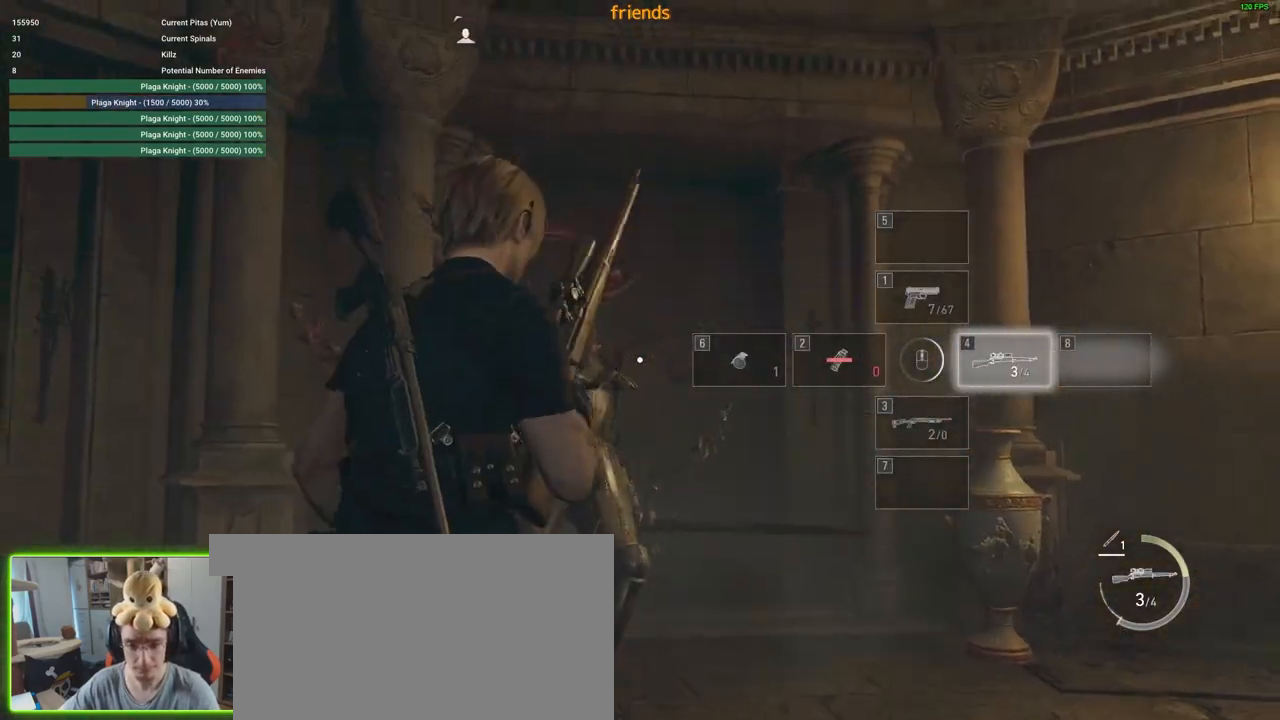
{"keys": [], "mouse": ["right"], "events": [[216, "s", "up"]]}
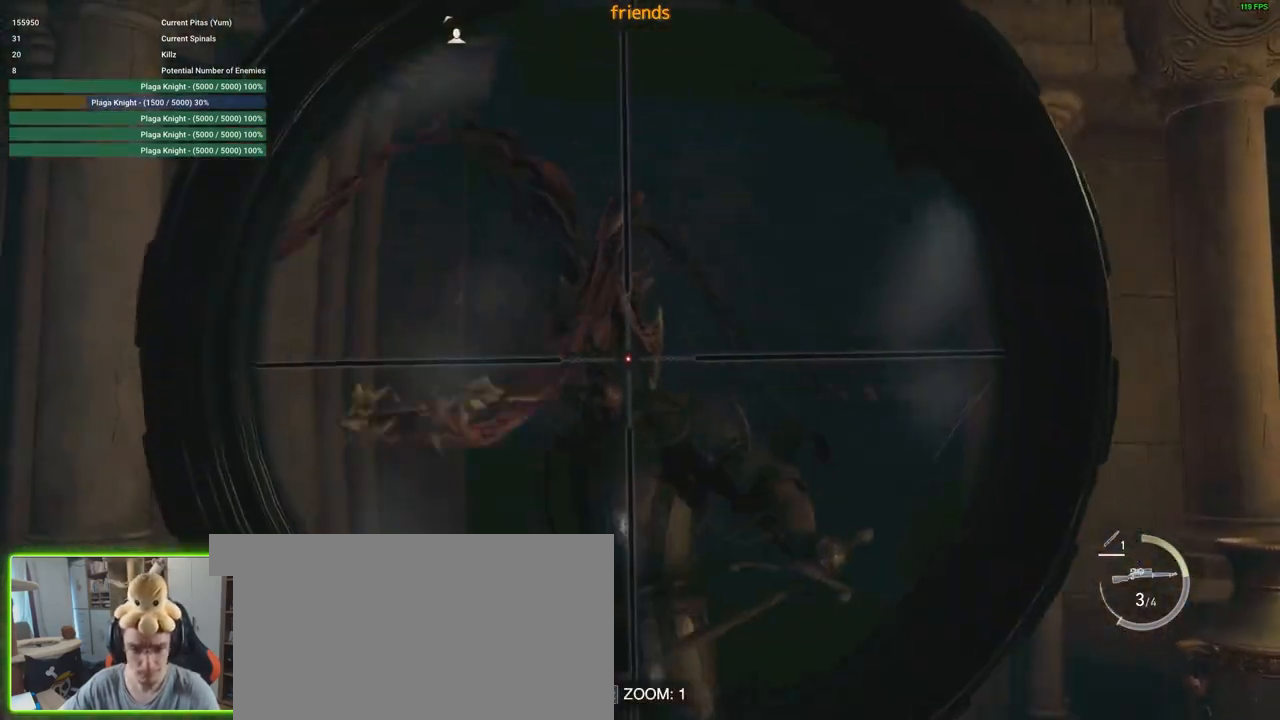
{"keys": [], "mouse": ["left", "right"], "events": [[183, "mouse_left", "down"]]}
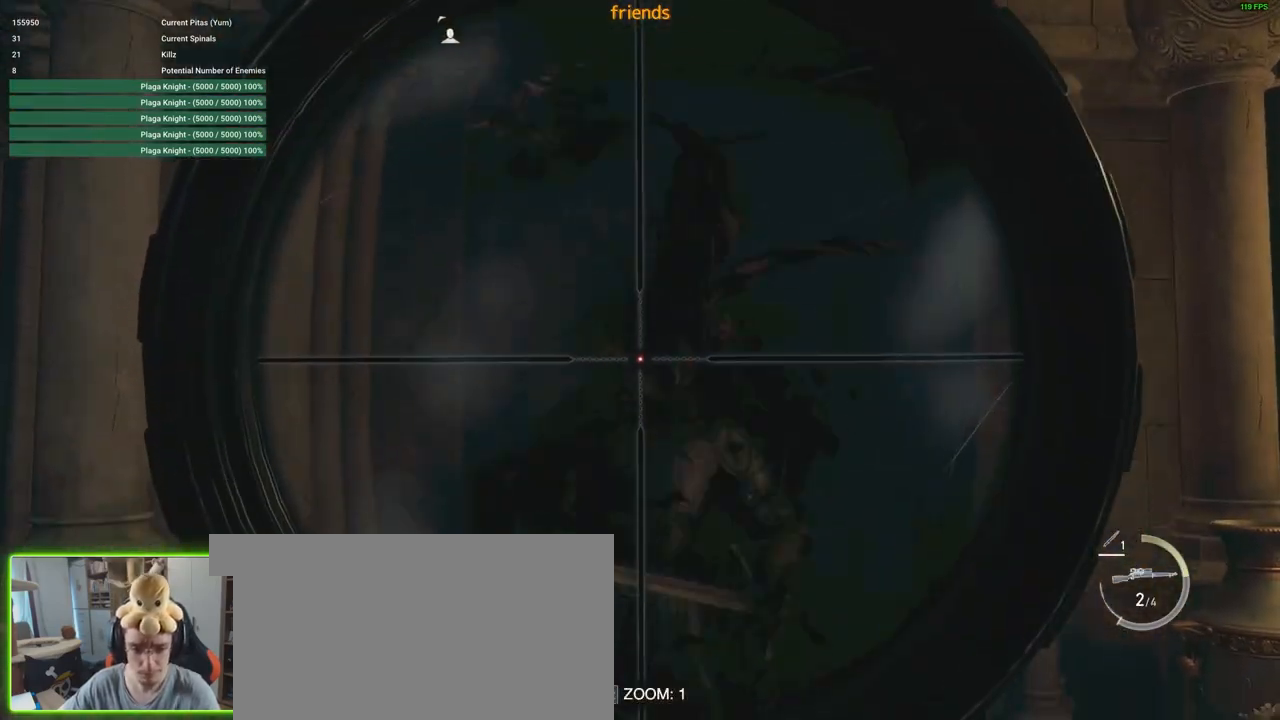
{"keys": [], "mouse": [], "events": [[16, "mouse_left", "up"], [333, "w", "down"], [383, "mouse_right", "up"], [483, "w", "up"]]}
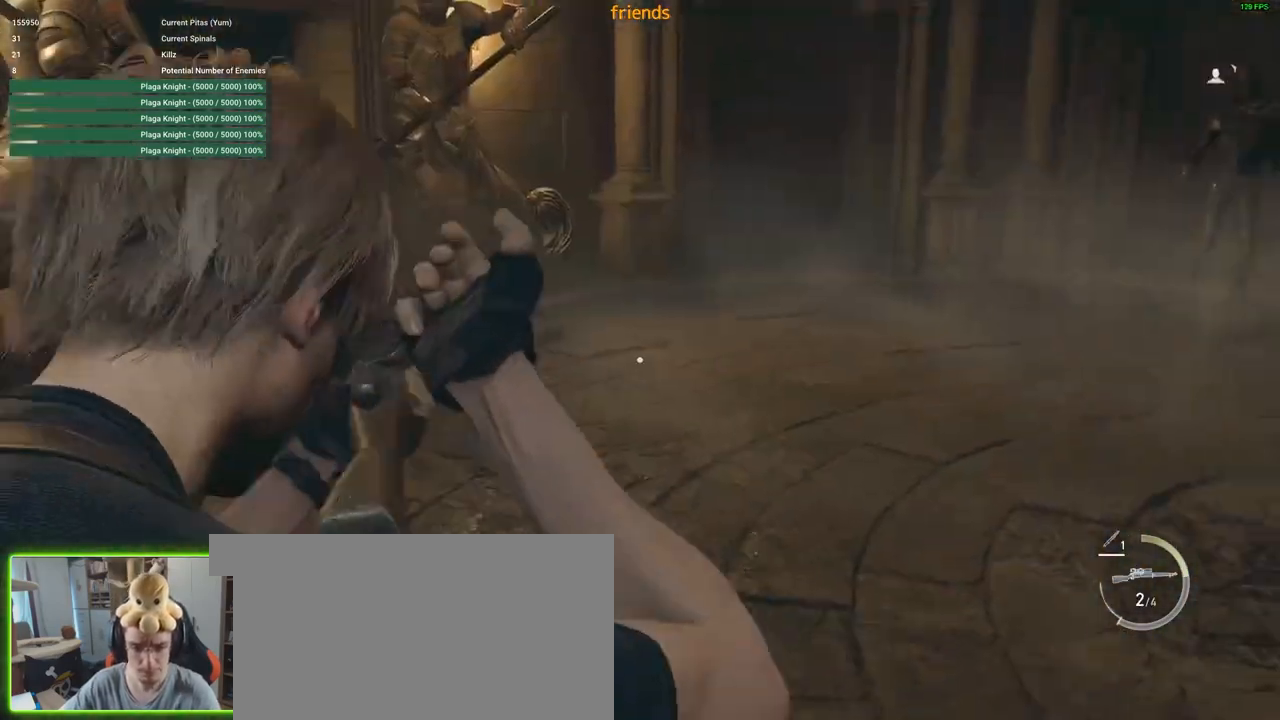
{"keys": ["a"], "mouse": [], "events": [[33, "a", "down"]]}
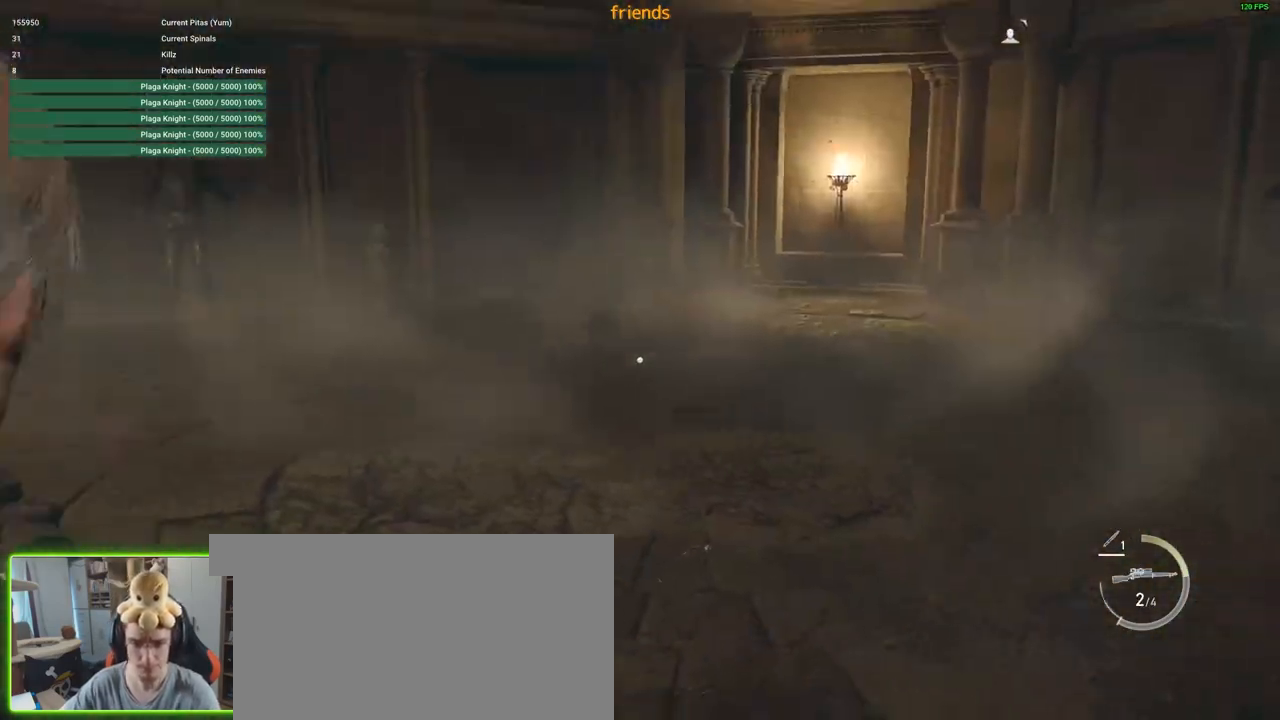
{"keys": ["r"], "mouse": [], "events": [[83, "a", "up"], [83, "r", "down"], [133, "r", "up"], [233, "r", "down"], [333, "r", "up"], [416, "r", "down"]]}
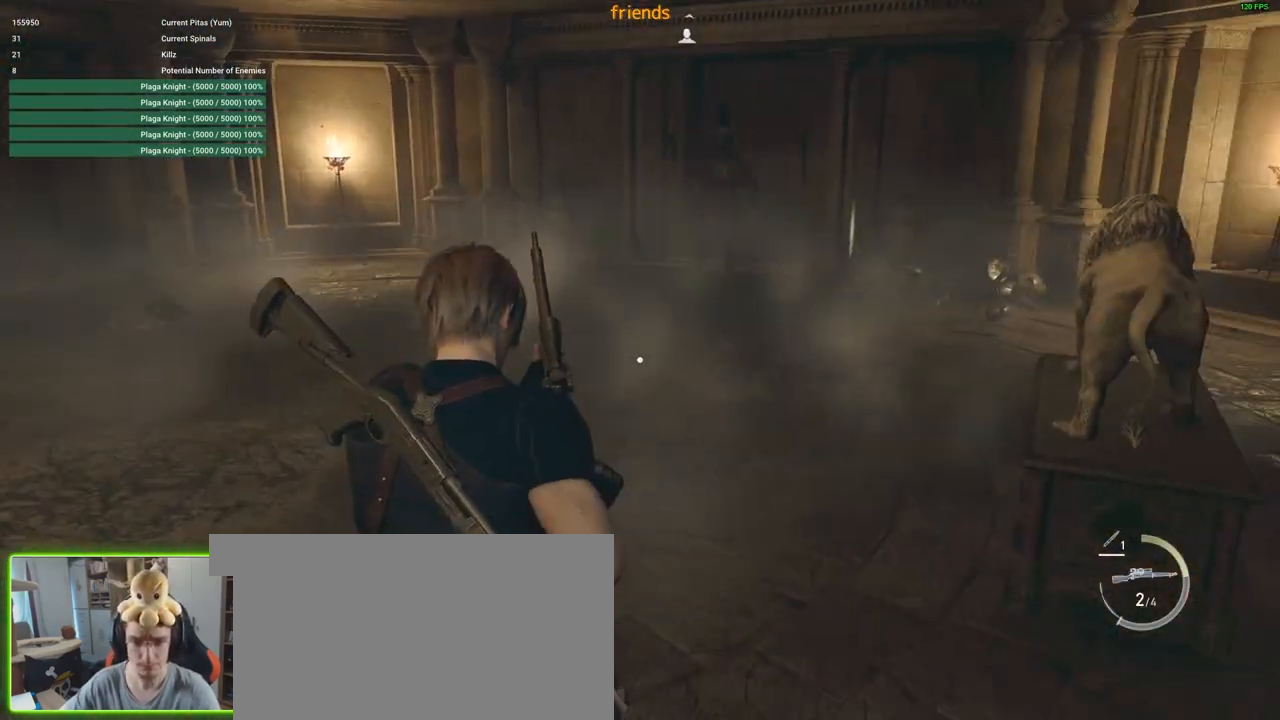
{"keys": ["d", "s"], "mouse": [], "events": [[50, "r", "up"], [250, "s", "down"], [433, "d", "down"]]}
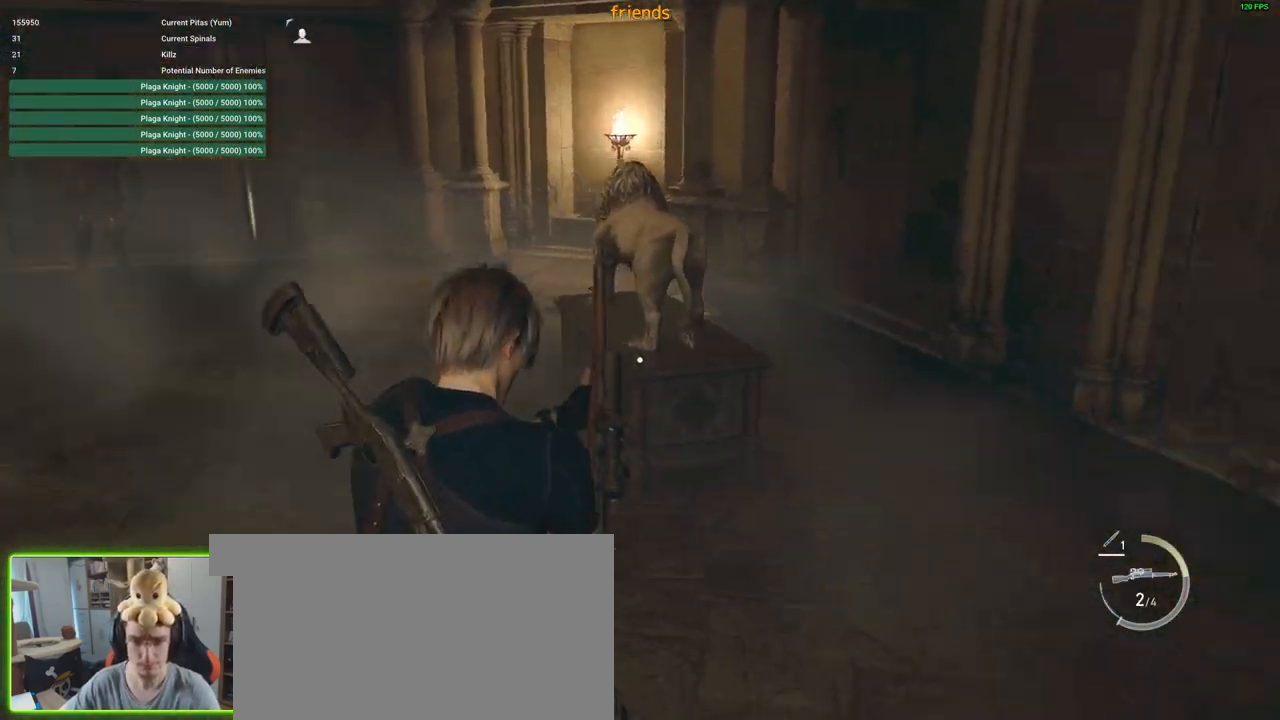
{"keys": ["d", "w"], "mouse": [], "events": [[16, "s", "up"], [166, "w", "down"]]}
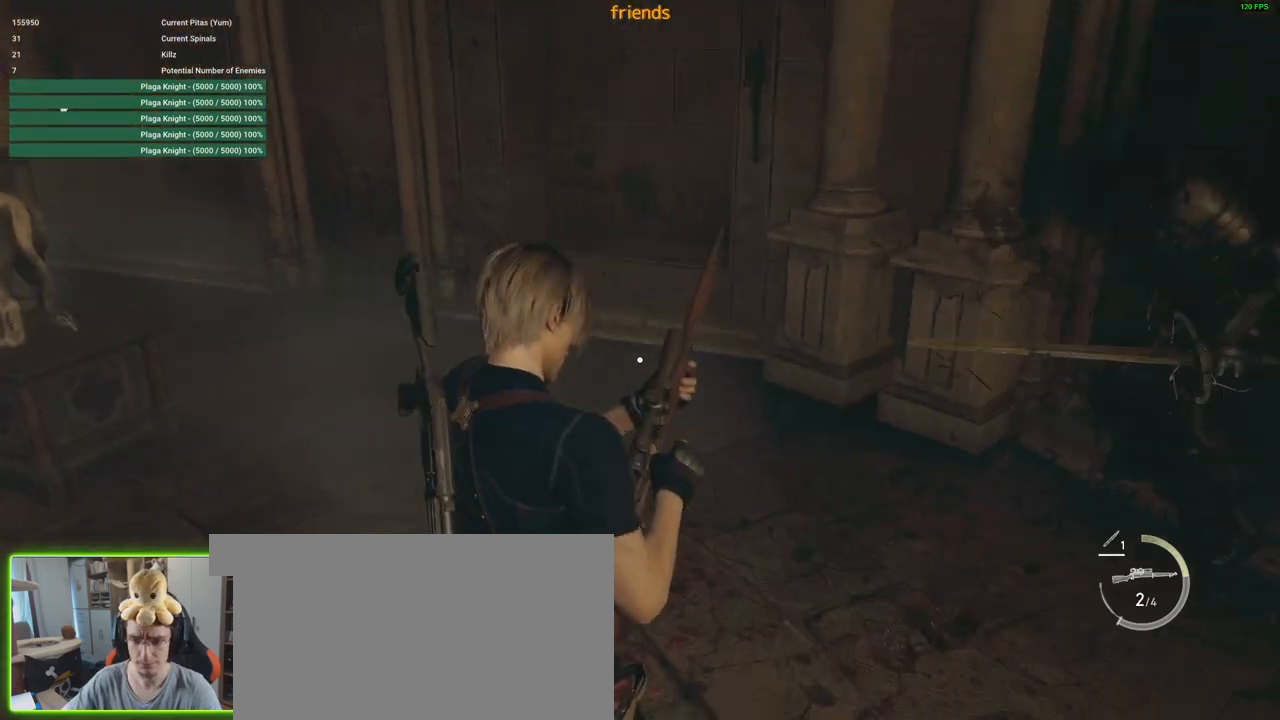
{"keys": ["d", "s"], "mouse": [], "events": [[133, "w", "up"], [333, "s", "down"]]}
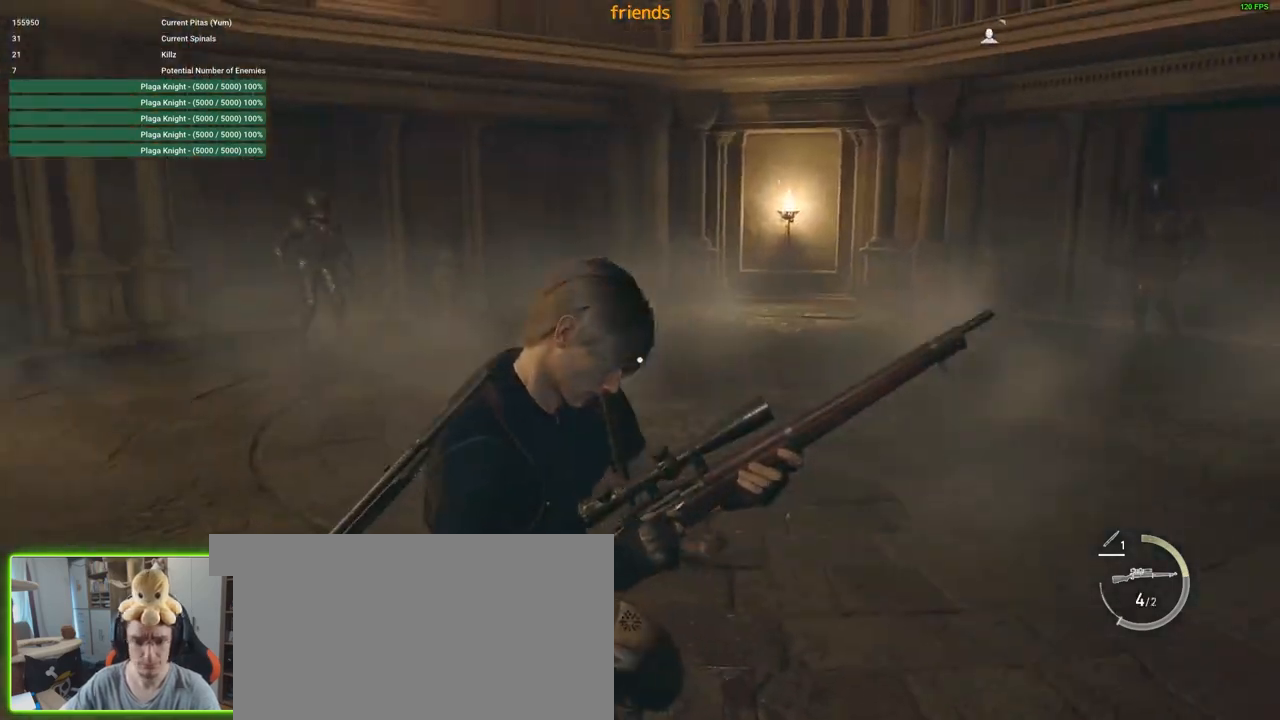
{"keys": ["s"], "mouse": [], "events": [[50, "d", "up"]]}
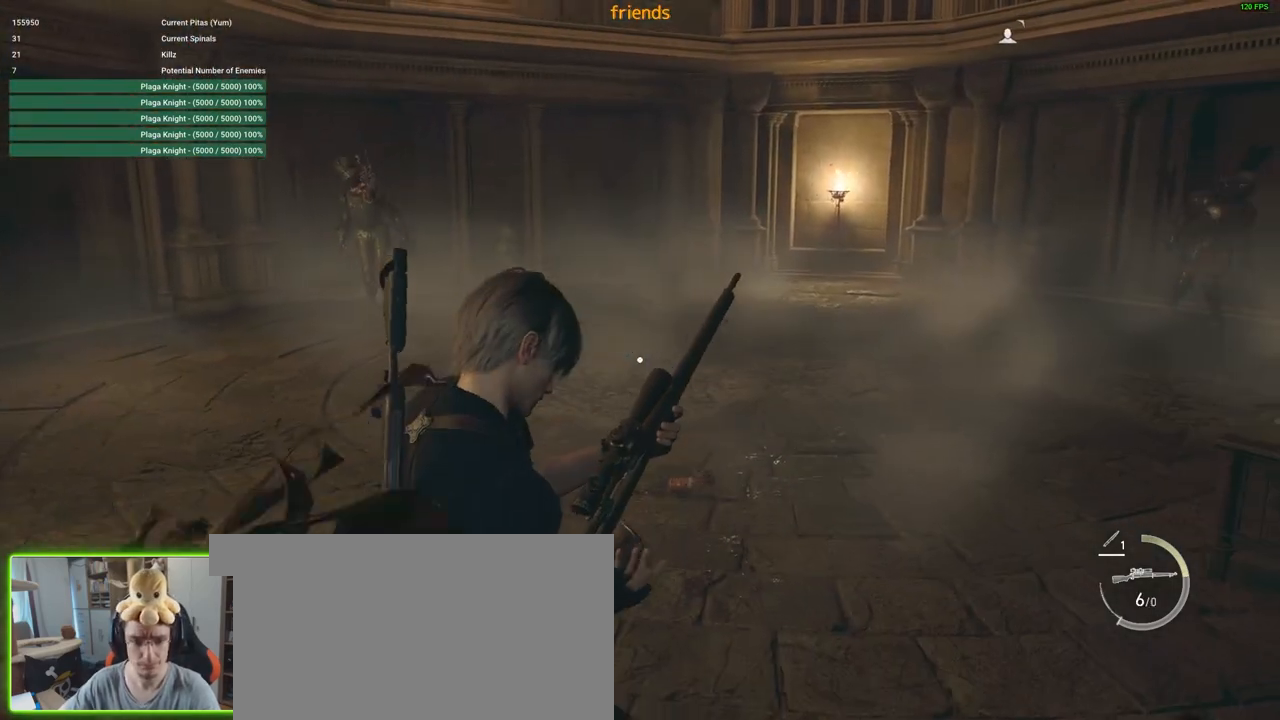
{"keys": [], "mouse": [], "events": [[166, "f", "down"], [216, "f", "up"], [300, "s", "up"], [350, "f", "down"], [400, "f", "up"]]}
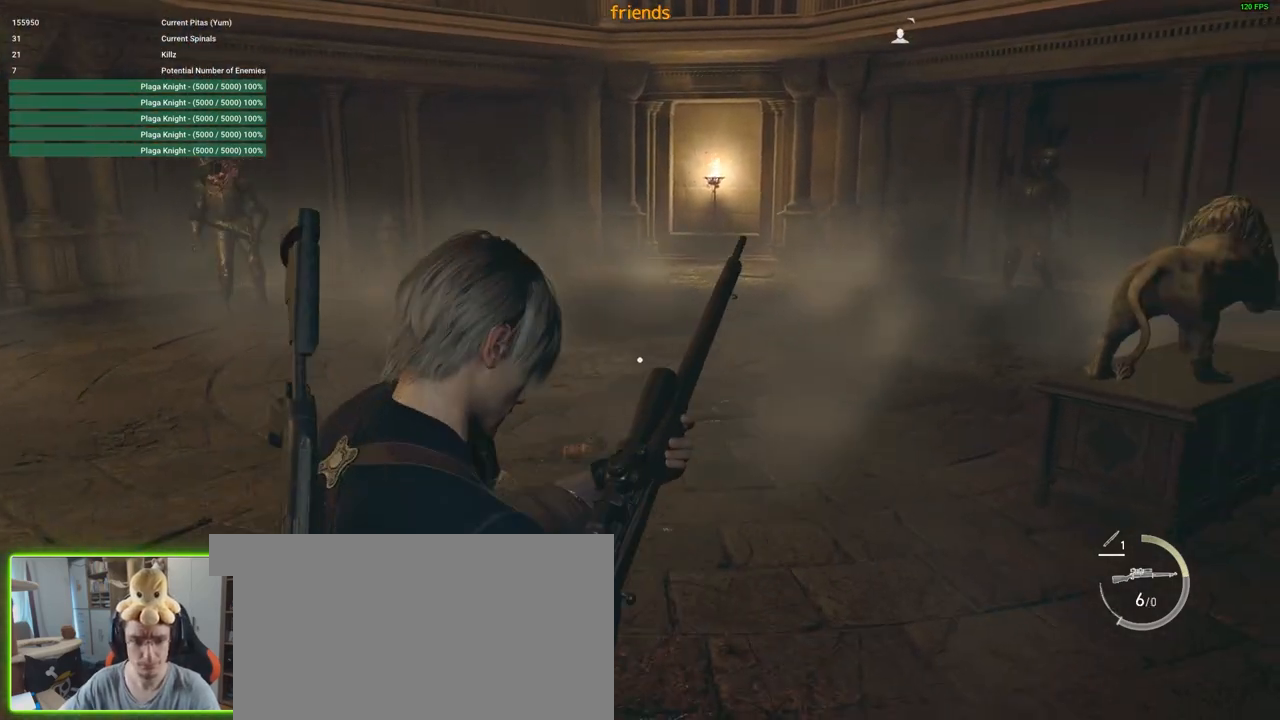
{"keys": ["a", "s"], "mouse": ["right"], "events": [[216, "s", "down"], [366, "a", "down"], [466, "mouse_right", "down"]]}
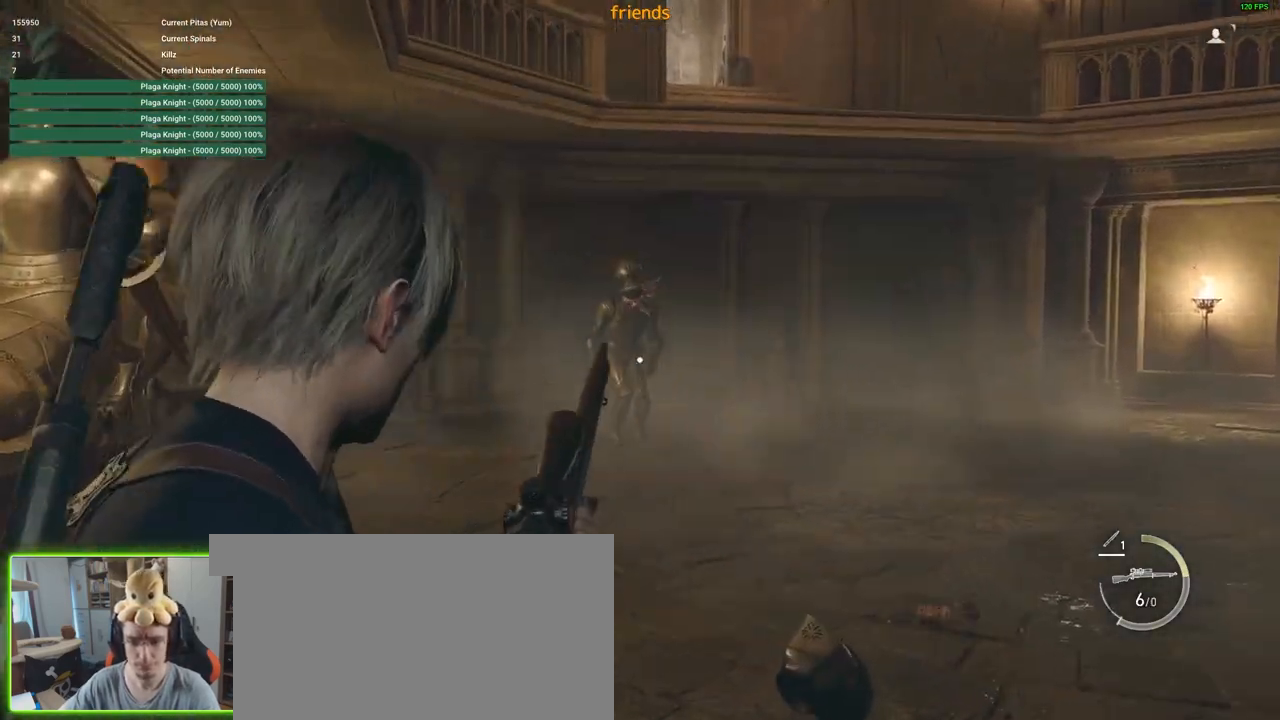
{"keys": [], "mouse": ["right"], "events": [[100, "a", "up"], [200, "s", "up"]]}